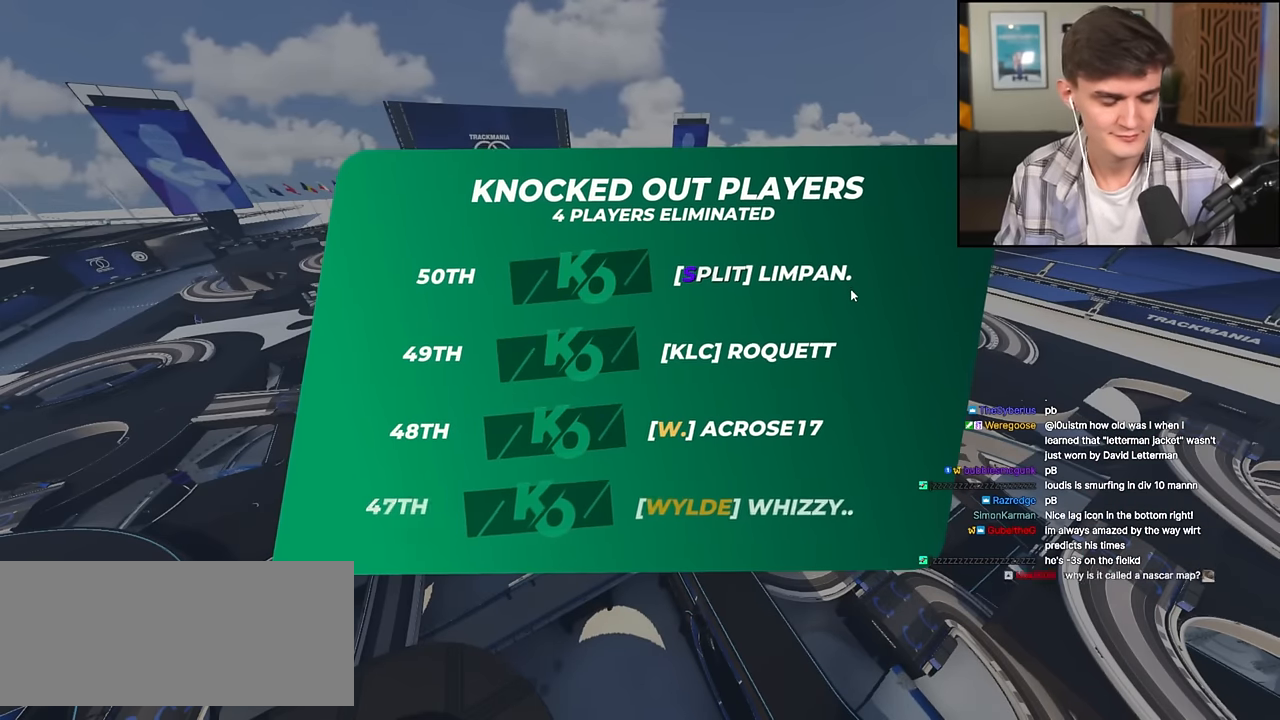
Gameplay with keyboard; each line is a JSON object with the keys held at the frame after it. "events" lists presses ("down") and releases ("up") of "brake", "down", "left", "right" and "up" between this image and that frame as [ms after this image, input, new state], when the widget could be followed in between. No other keys are recorded. Mouse input is not recorded. Key names are as the overlay labels them; some are game actions (e.g. jump) rather than physical keys.
{"keys": ["up"], "events": [[33, "up", "down"], [317, "right", "down"], [367, "right", "up"], [400, "left", "down"], [500, "left", "up"]]}
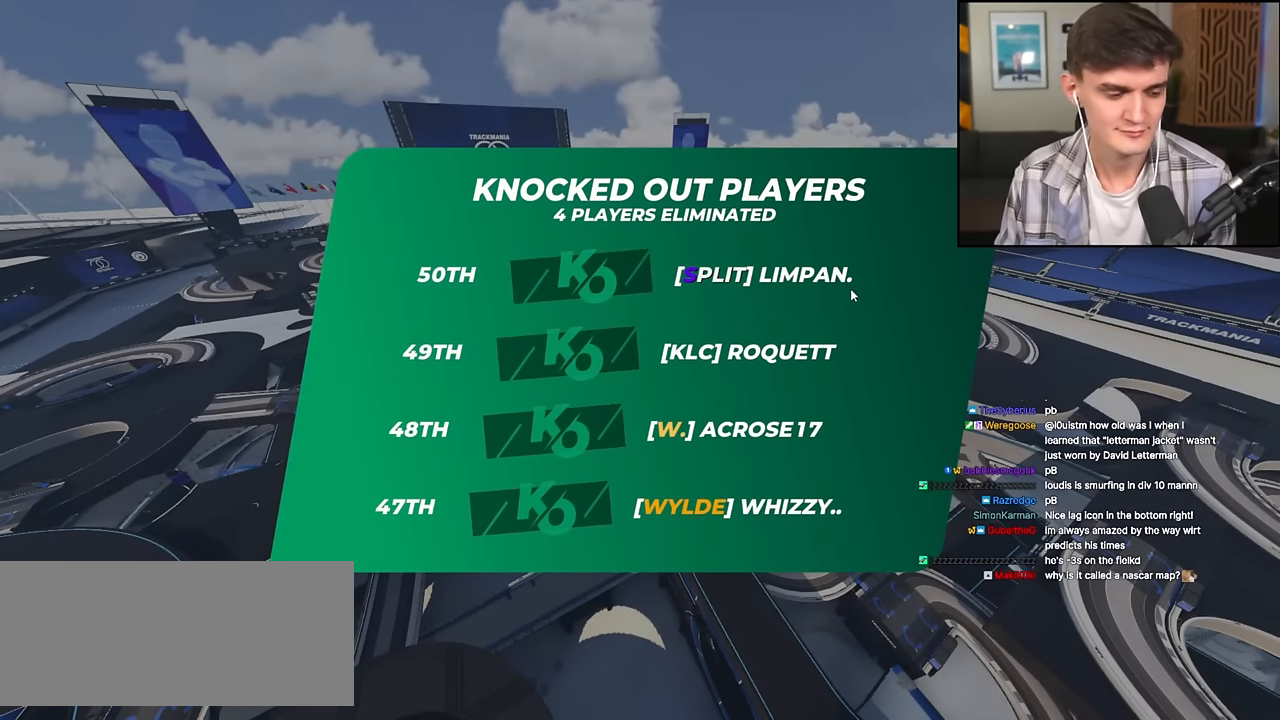
{"keys": ["left", "up"], "events": [[50, "right", "down"], [234, "left", "down"], [234, "right", "up"], [334, "right", "down"], [384, "left", "up"], [417, "left", "down"], [467, "right", "up"]]}
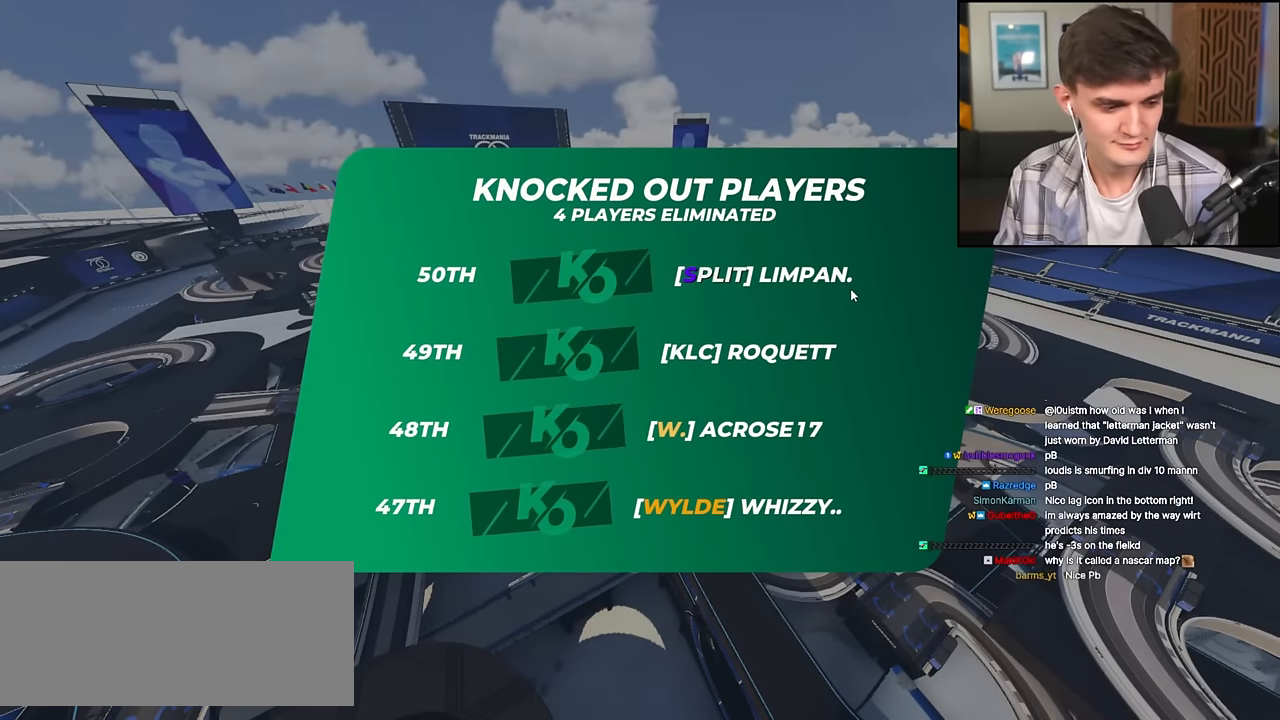
{"keys": ["up"], "events": [[16, "left", "up"], [67, "right", "down"], [100, "left", "down"], [167, "right", "up"], [200, "left", "up"], [250, "right", "down"], [300, "left", "down"], [300, "right", "up"], [383, "left", "up"]]}
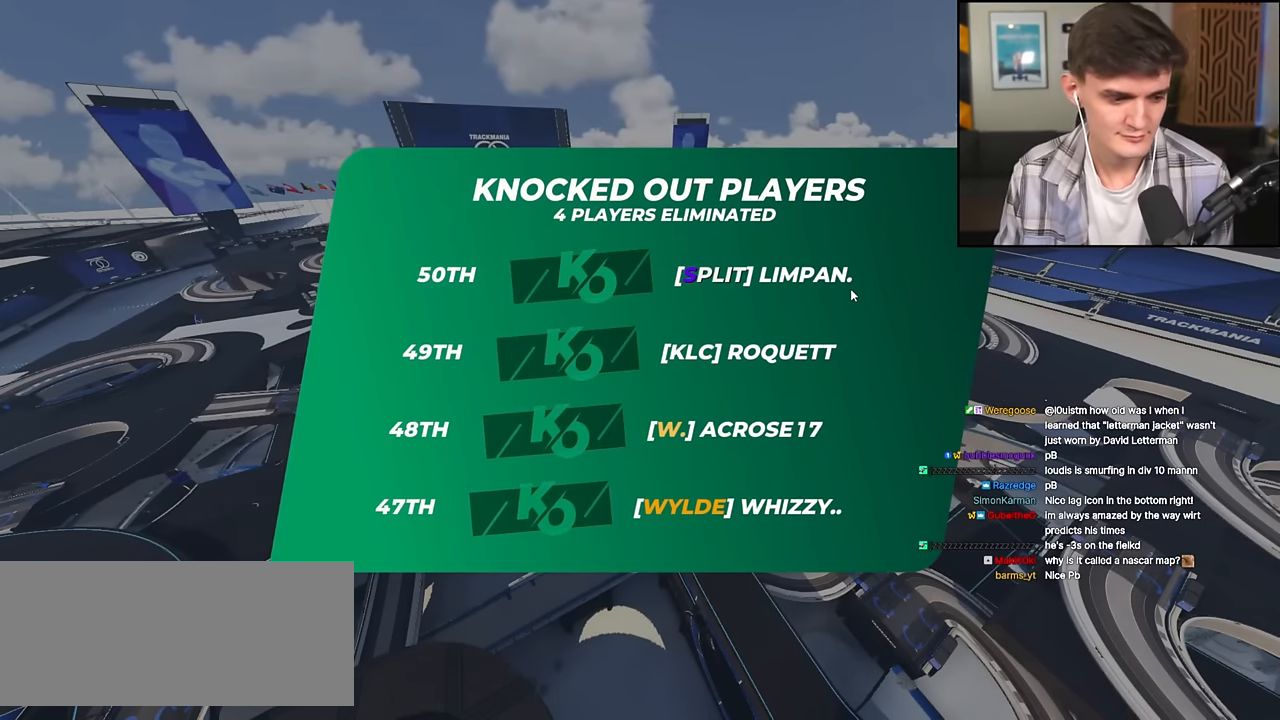
{"keys": ["up"], "events": []}
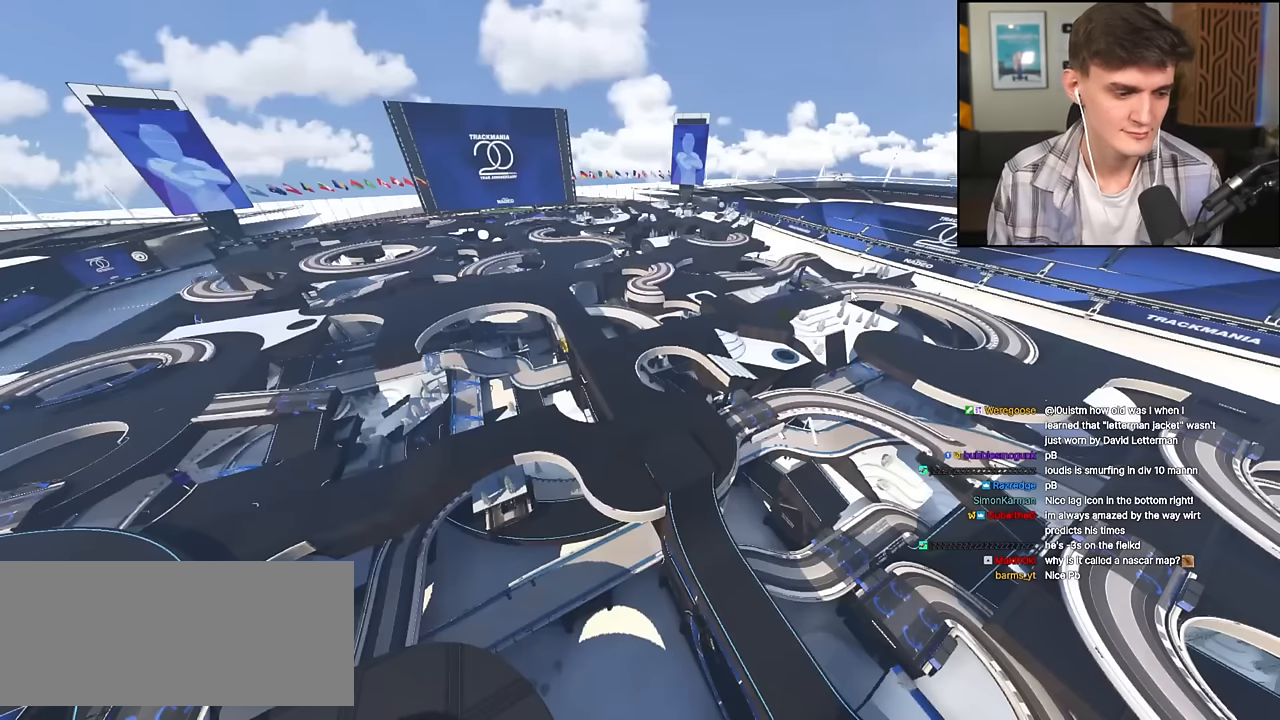
{"keys": ["up"], "events": []}
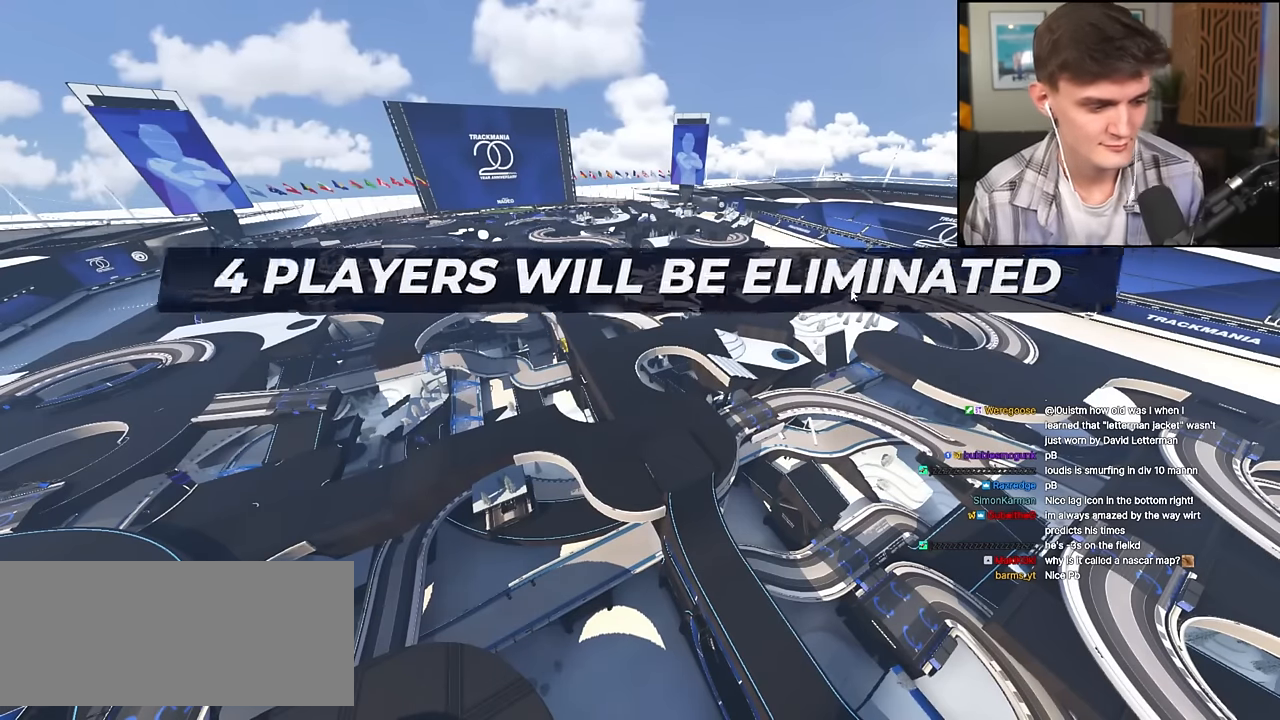
{"keys": ["up"], "events": []}
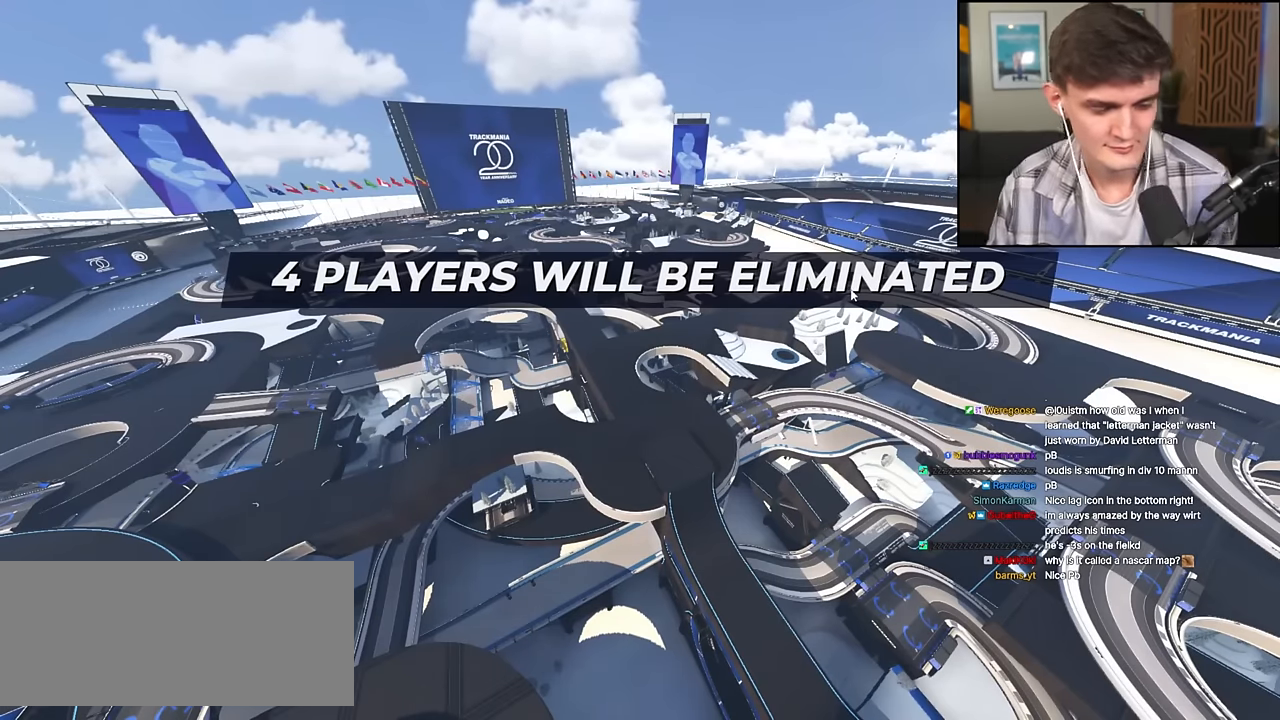
{"keys": ["up"], "events": []}
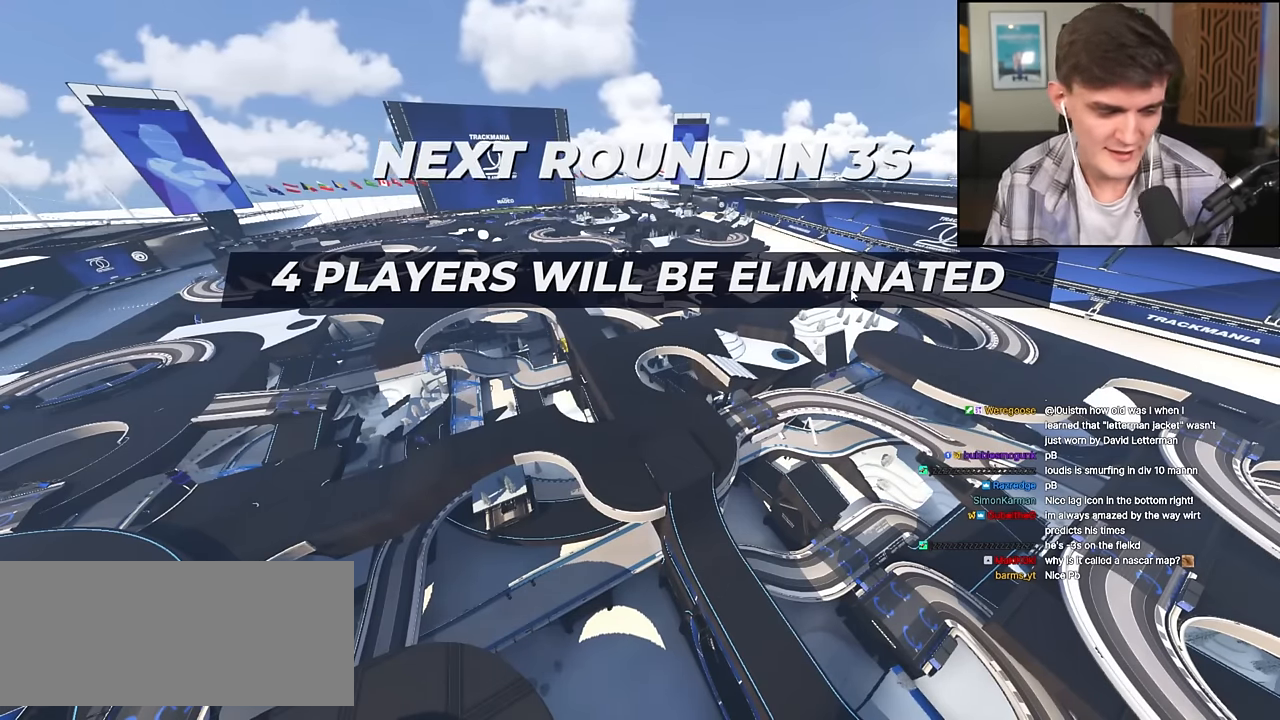
{"keys": ["up"], "events": []}
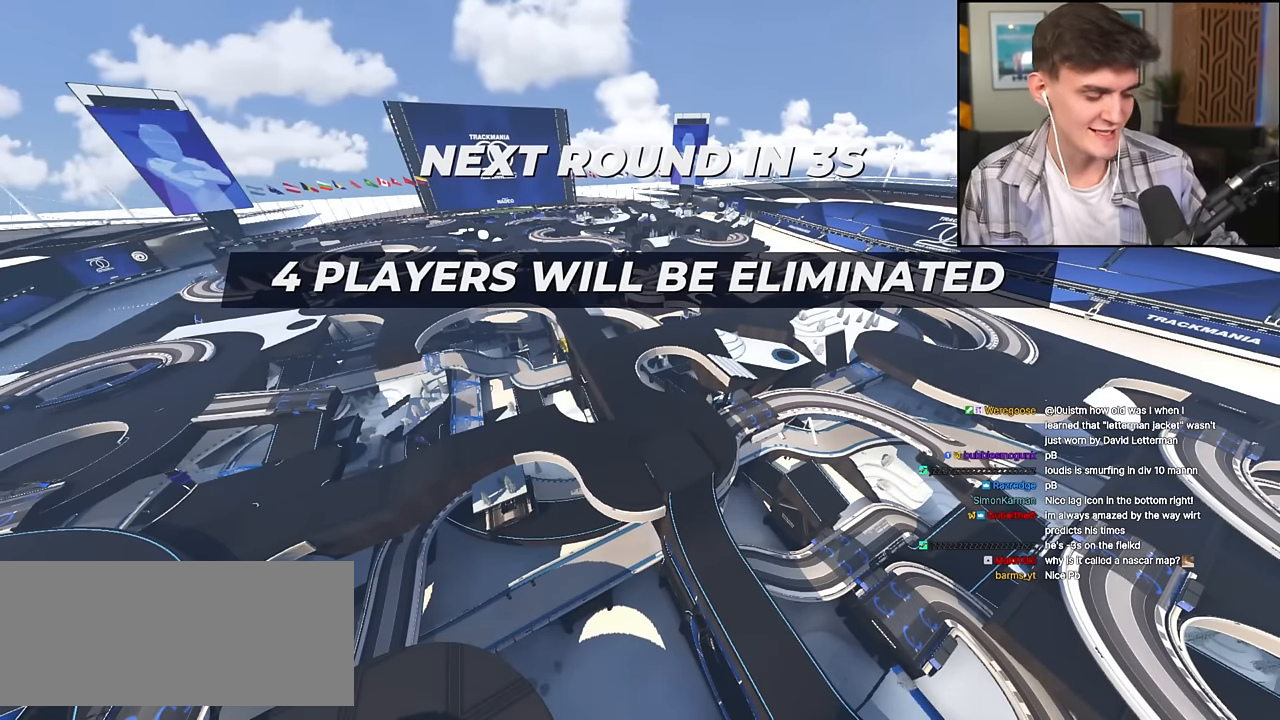
{"keys": ["up"], "events": []}
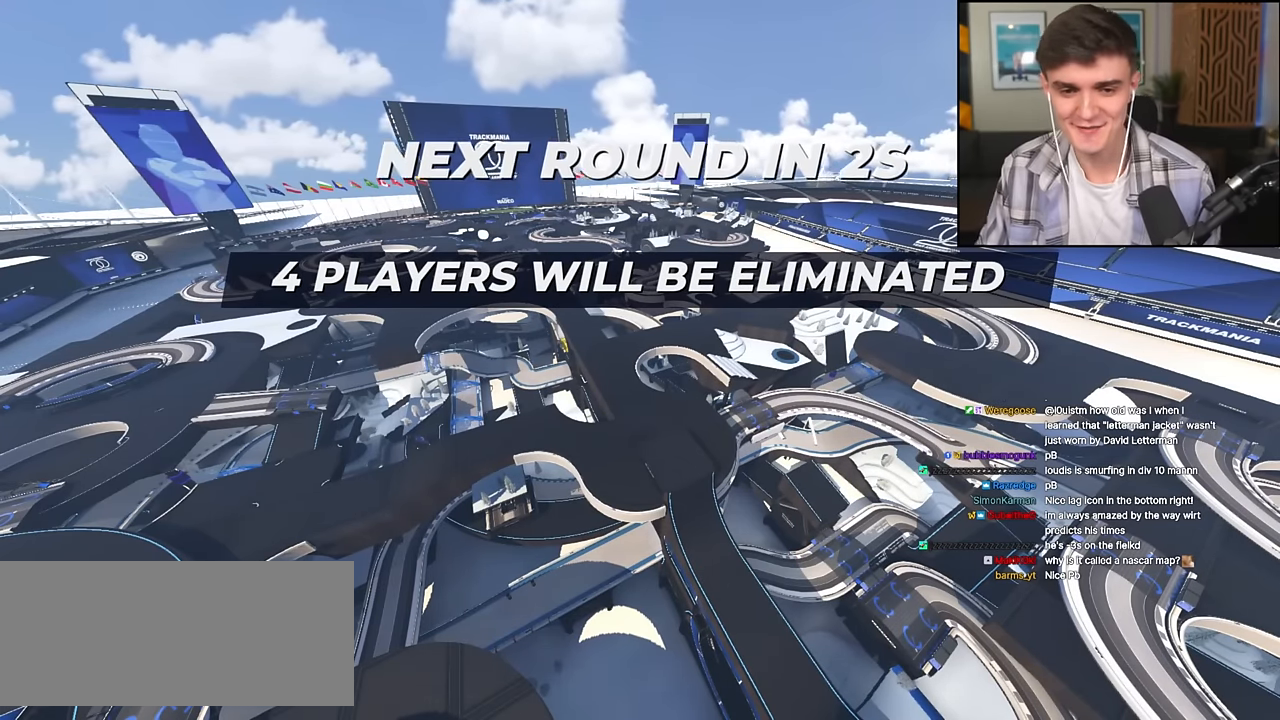
{"keys": ["up"], "events": []}
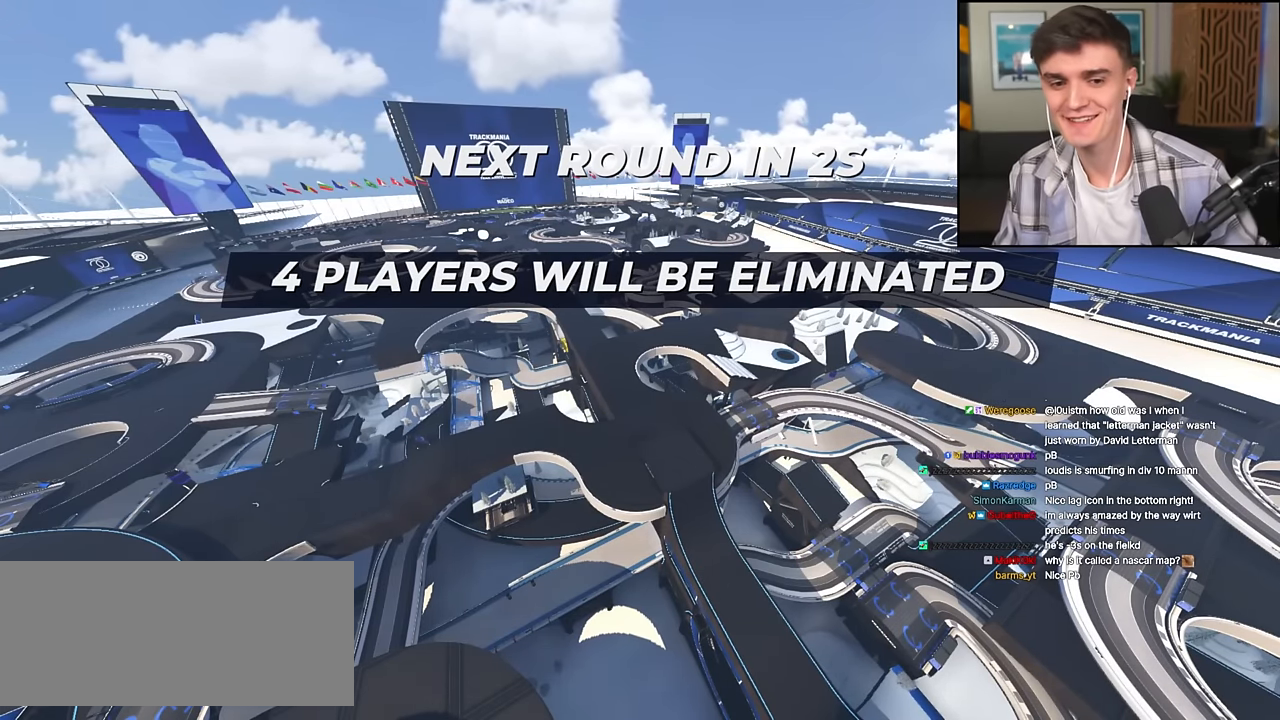
{"keys": ["up"], "events": []}
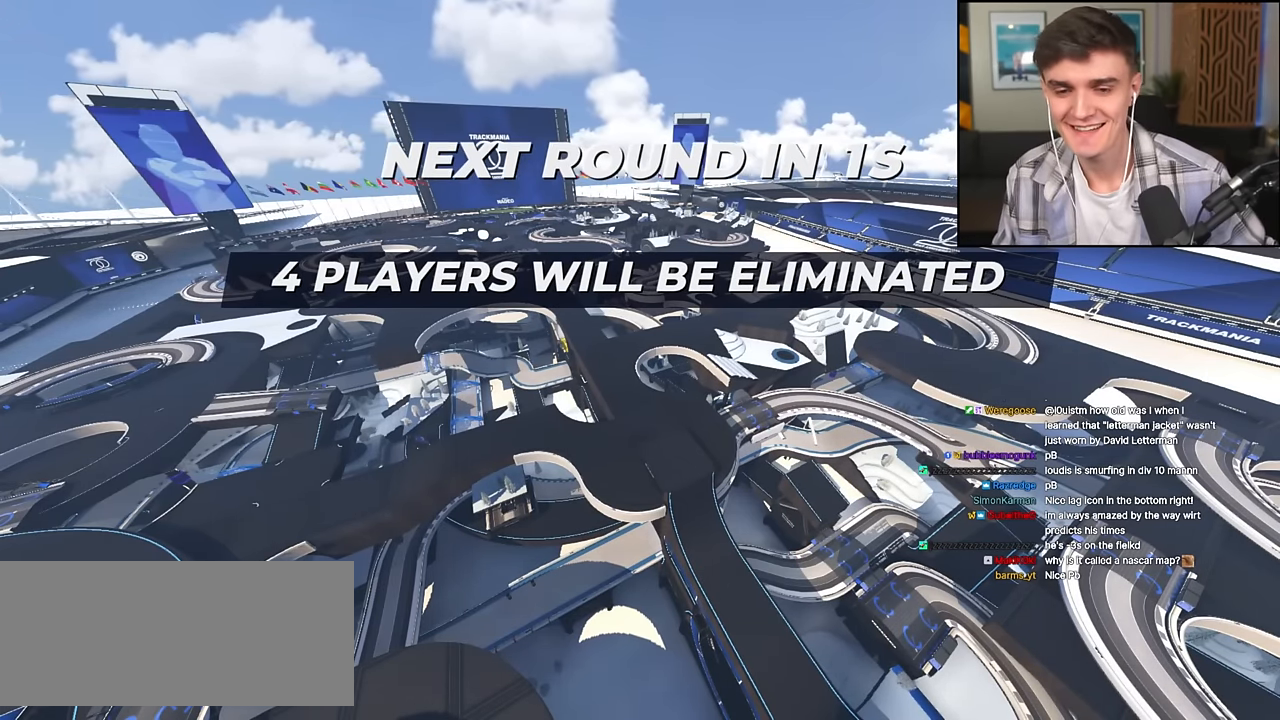
{"keys": ["up"], "events": []}
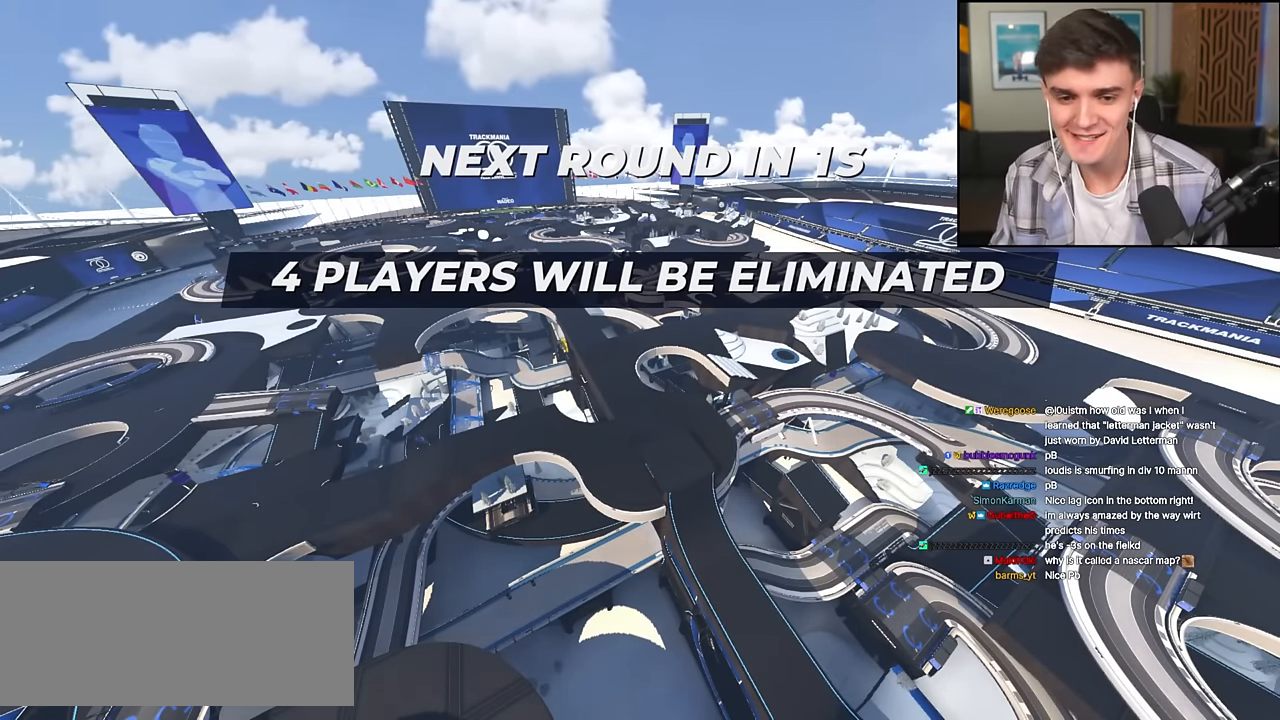
{"keys": ["up"], "events": []}
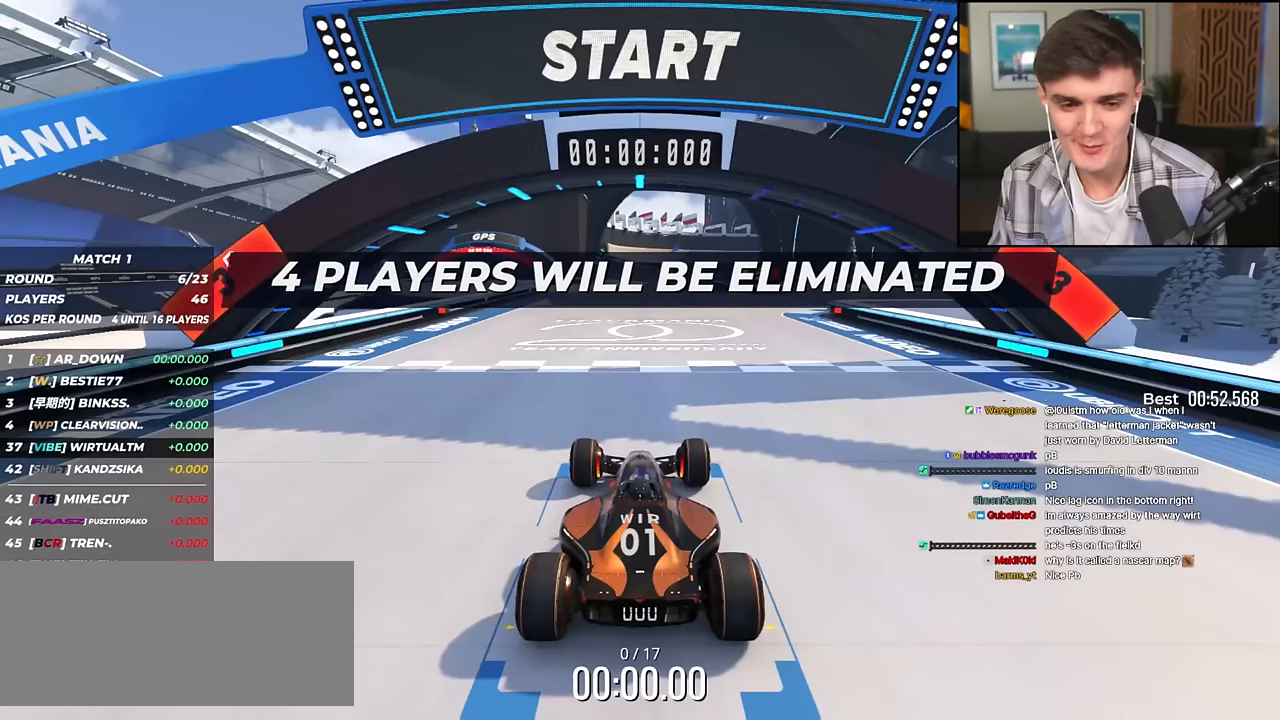
{"keys": ["up"], "events": []}
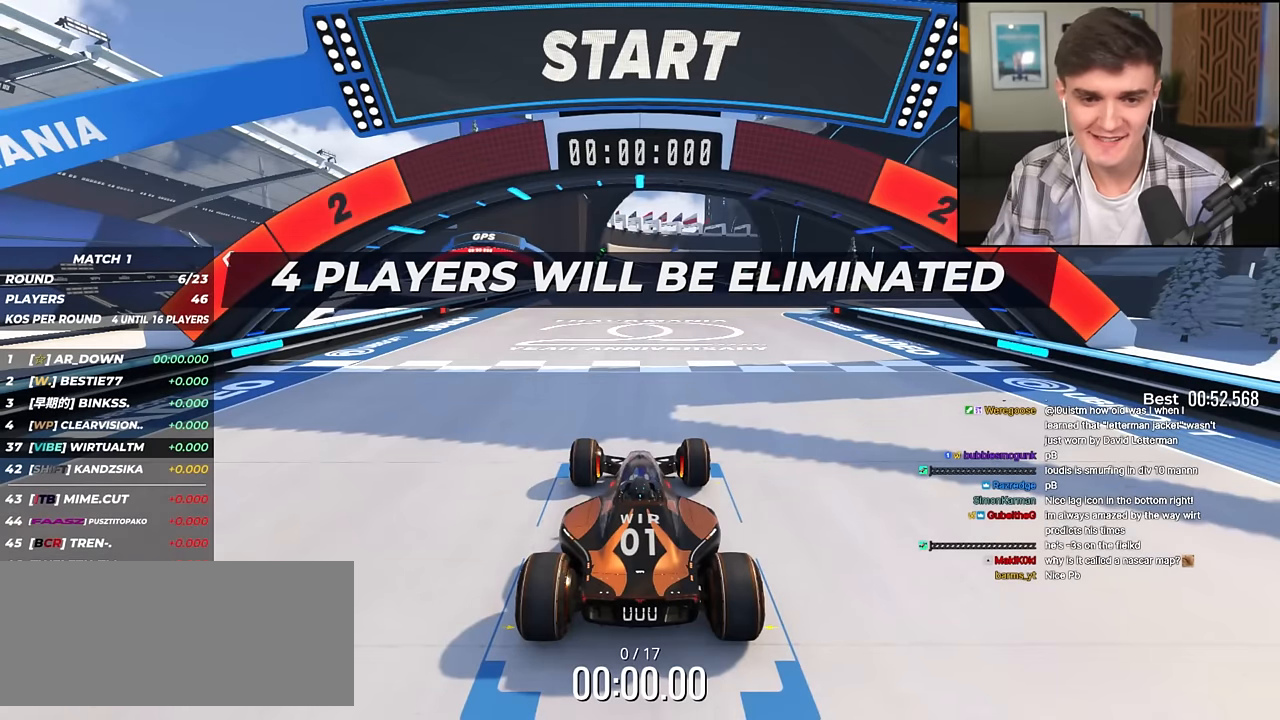
{"keys": ["up"], "events": []}
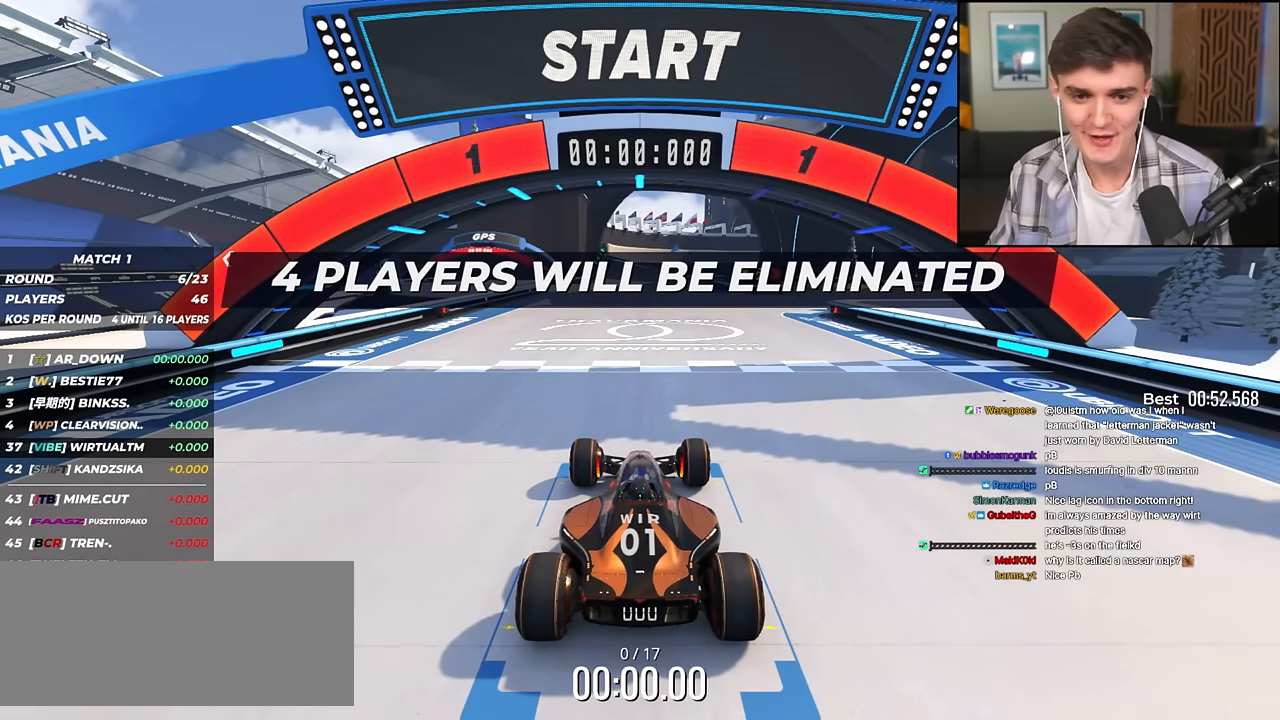
{"keys": ["up"], "events": []}
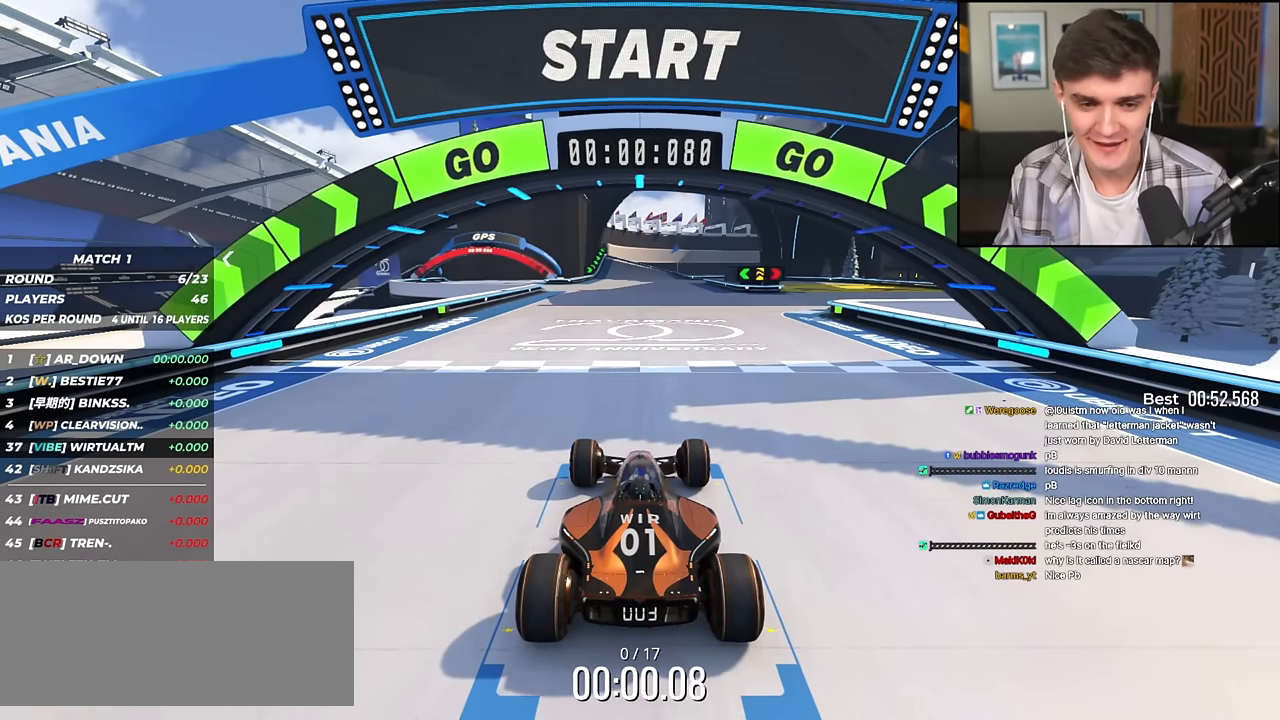
{"keys": ["right", "up"], "events": [[300, "right", "down"]]}
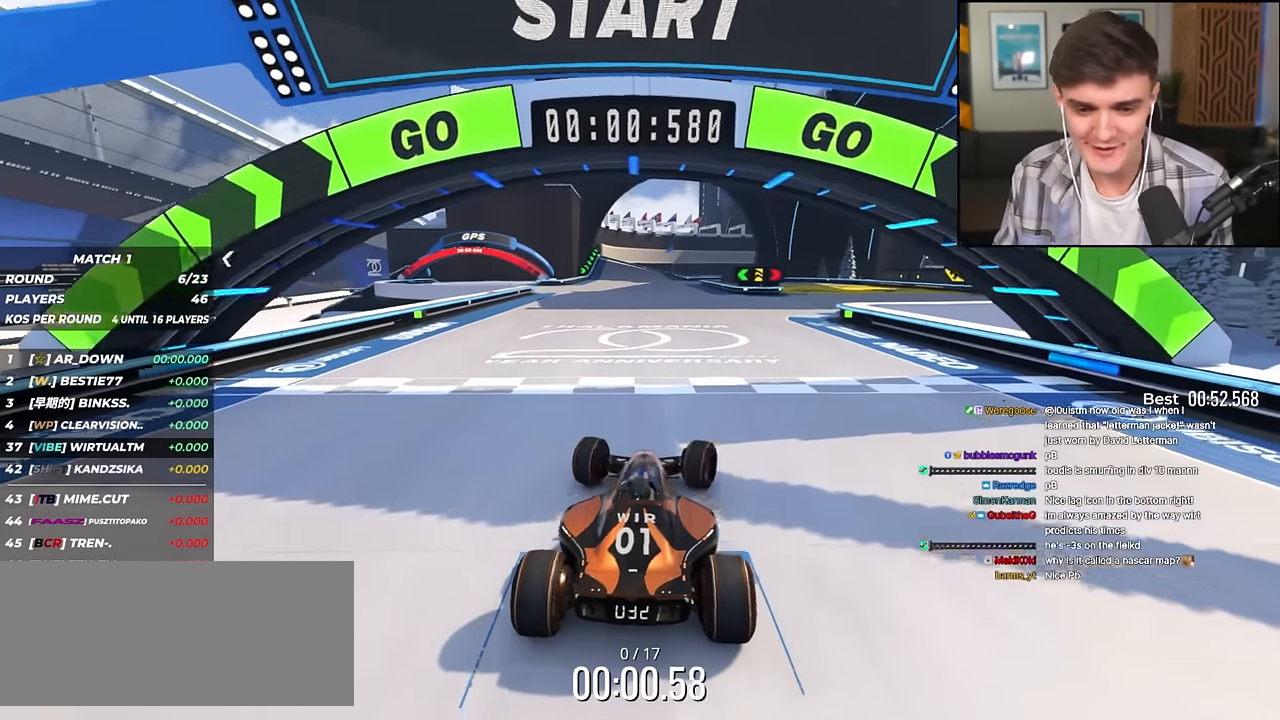
{"keys": ["up"], "events": [[217, "right", "up"], [367, "right", "down"], [500, "right", "up"]]}
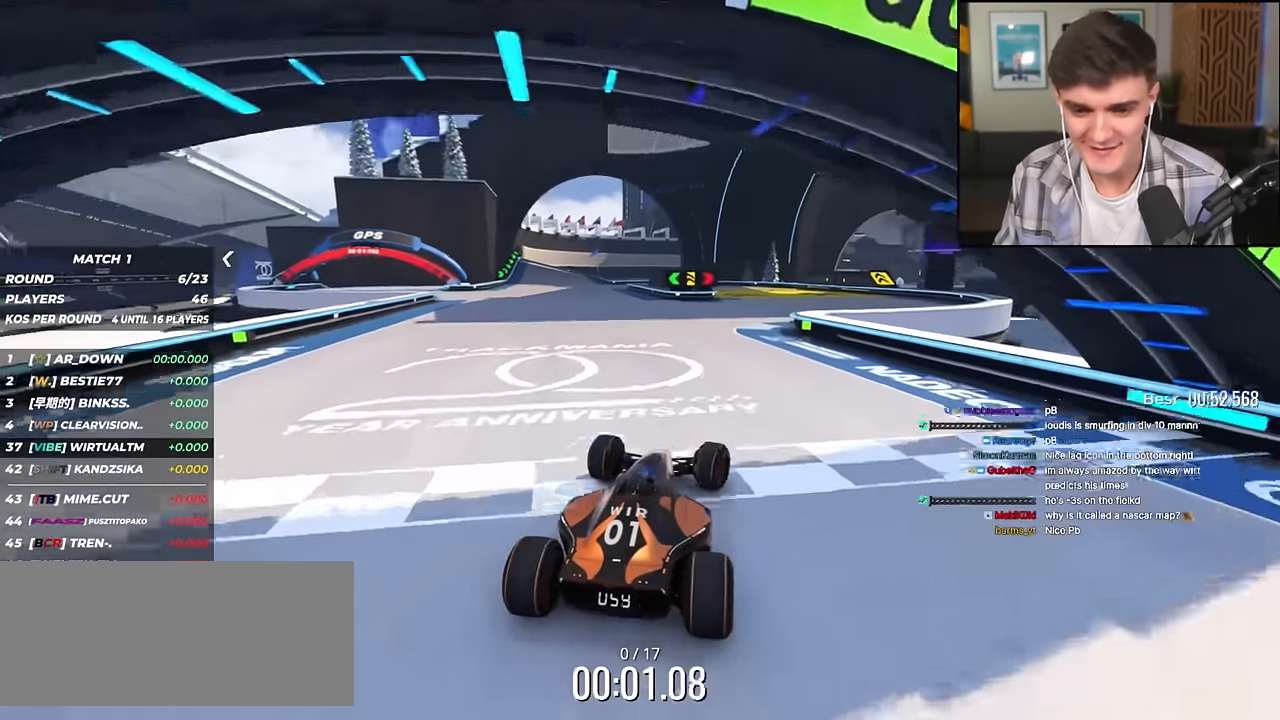
{"keys": ["up"], "events": []}
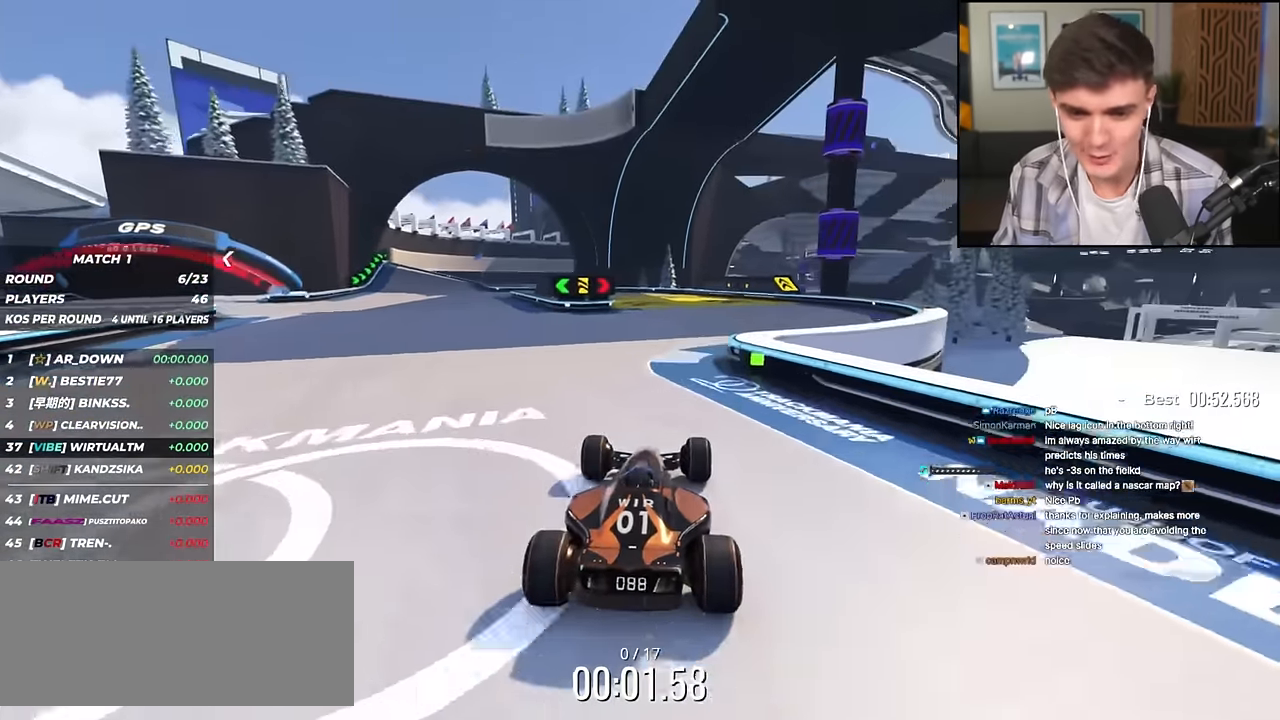
{"keys": ["left", "up"], "events": [[467, "left", "down"]]}
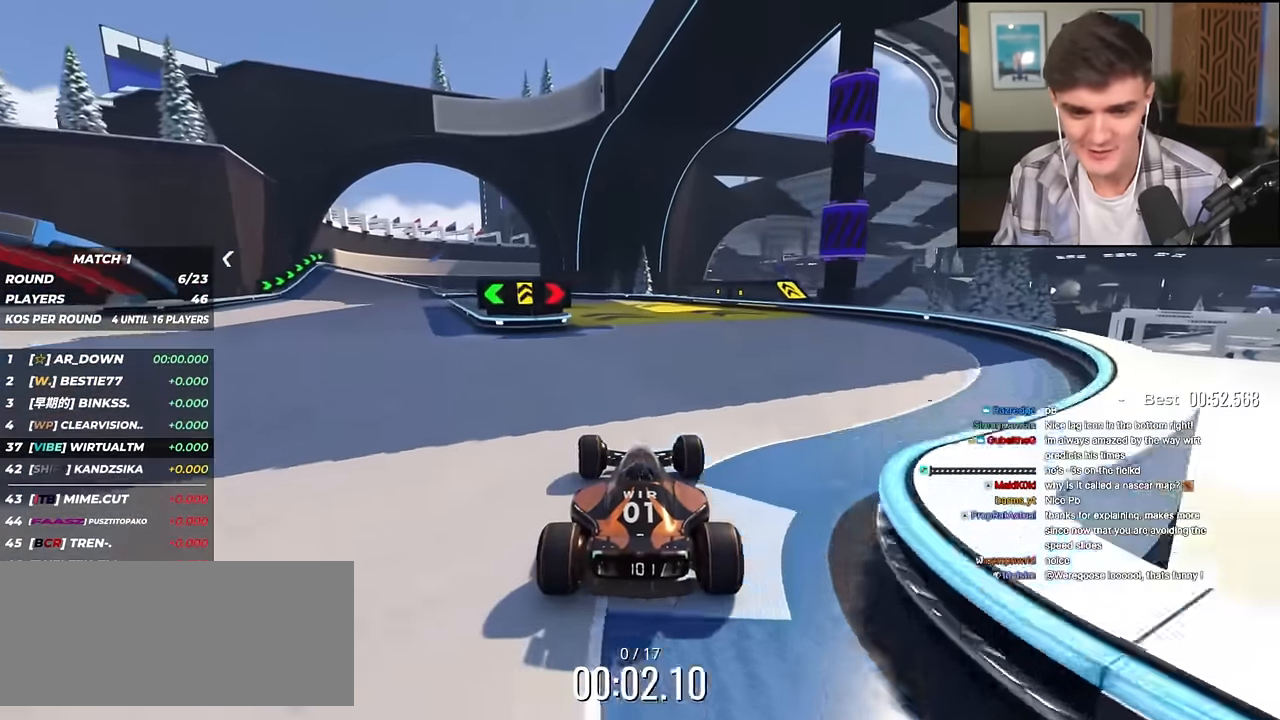
{"keys": ["left", "up"], "events": [[17, "left", "up"], [484, "left", "down"]]}
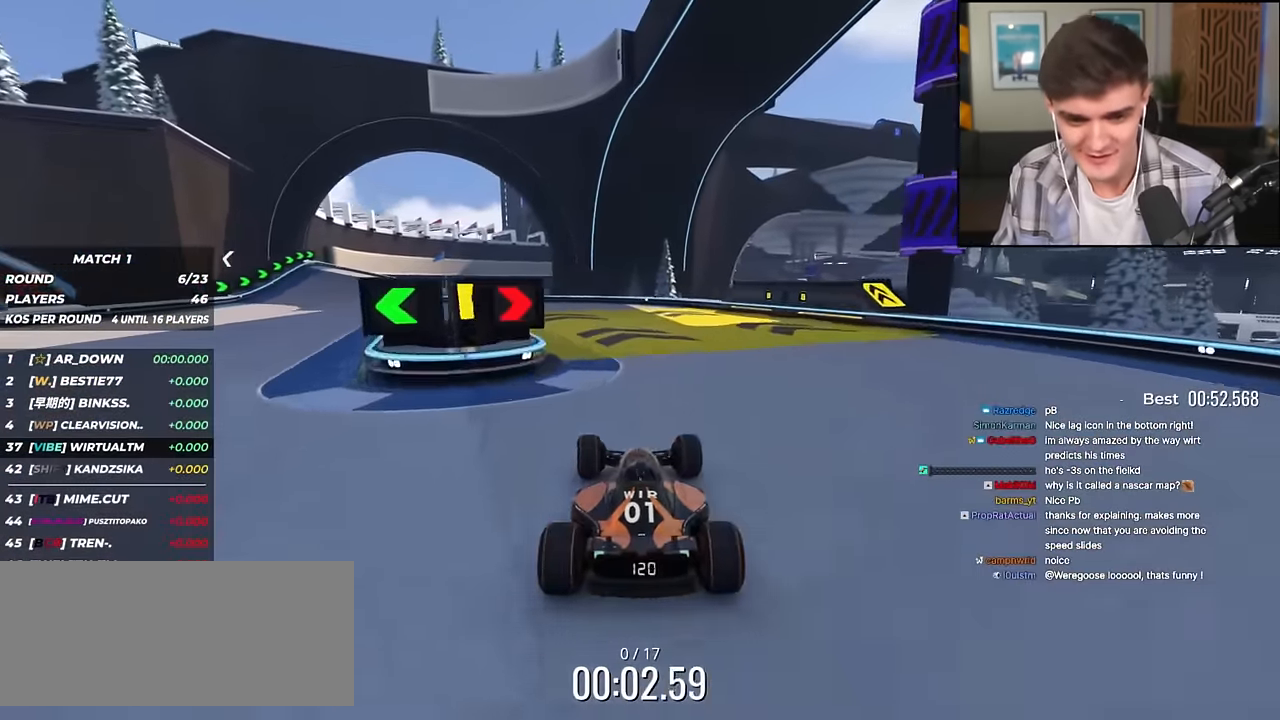
{"keys": ["left", "up"], "events": [[83, "left", "up"], [267, "left", "down"], [367, "left", "up"], [450, "left", "down"]]}
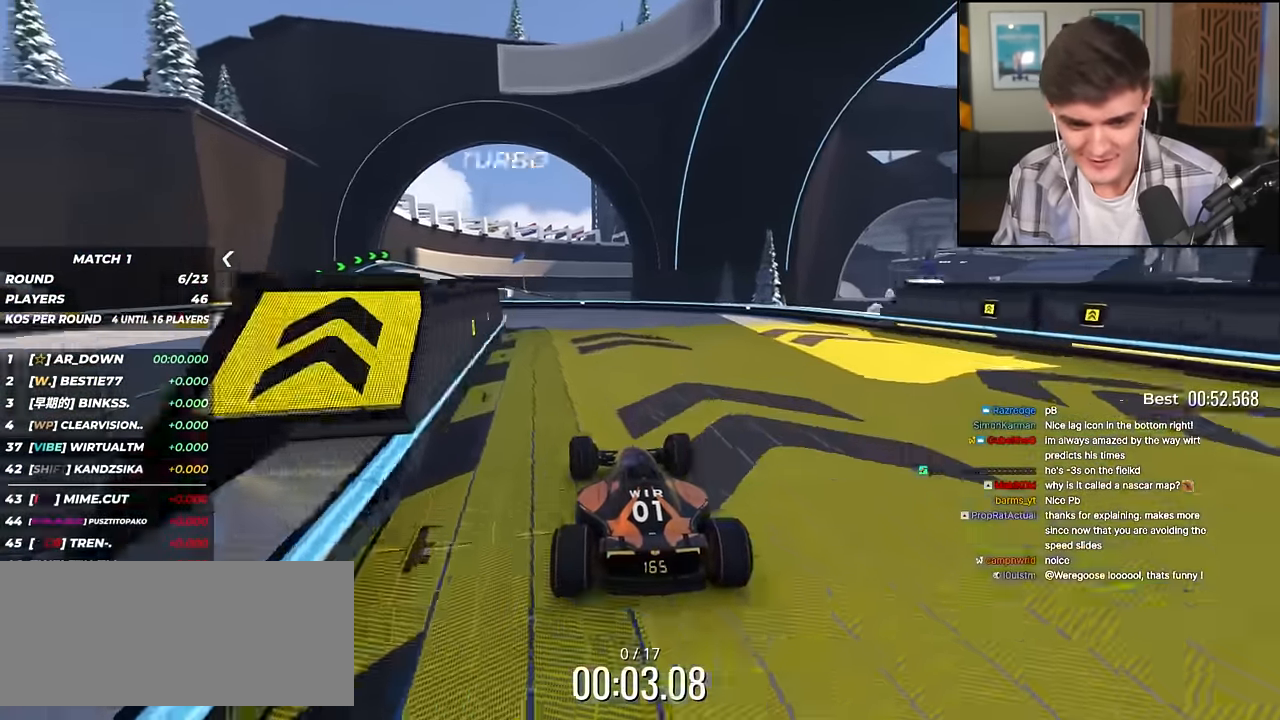
{"keys": ["up"], "events": [[100, "left", "up"], [150, "left", "down"], [467, "left", "up"]]}
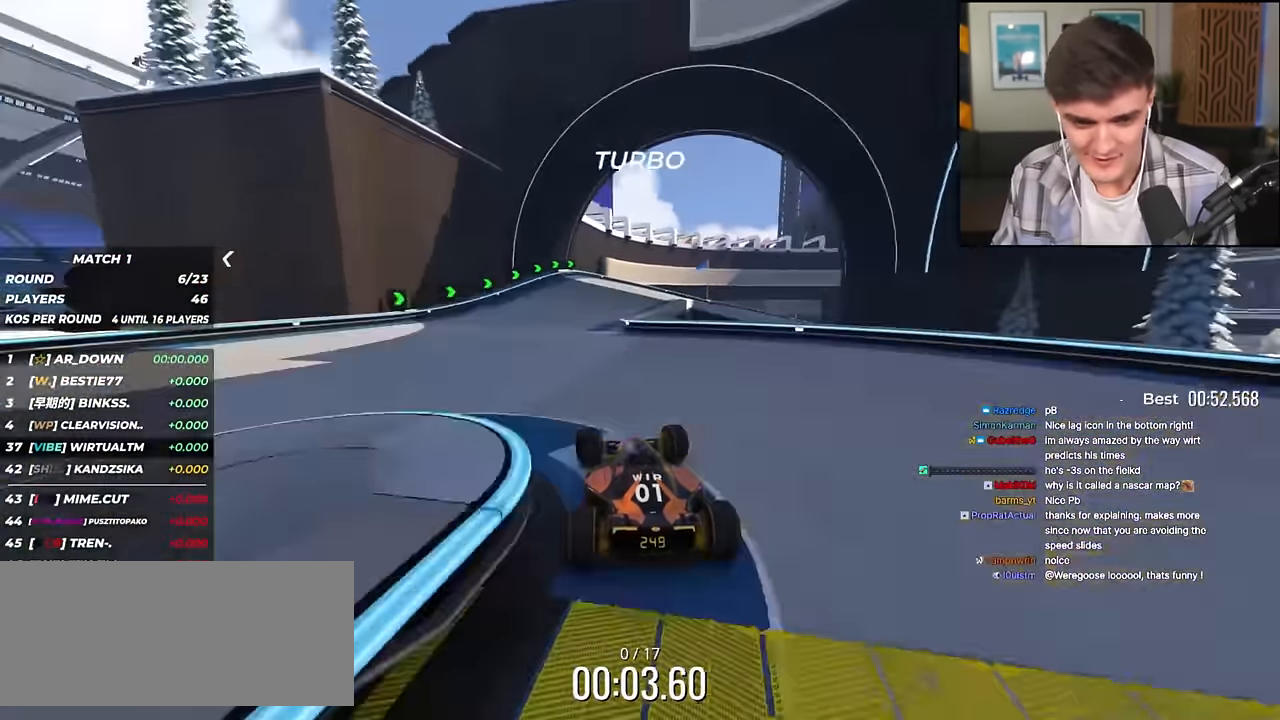
{"keys": ["up"], "events": [[116, "right", "down"], [483, "right", "up"]]}
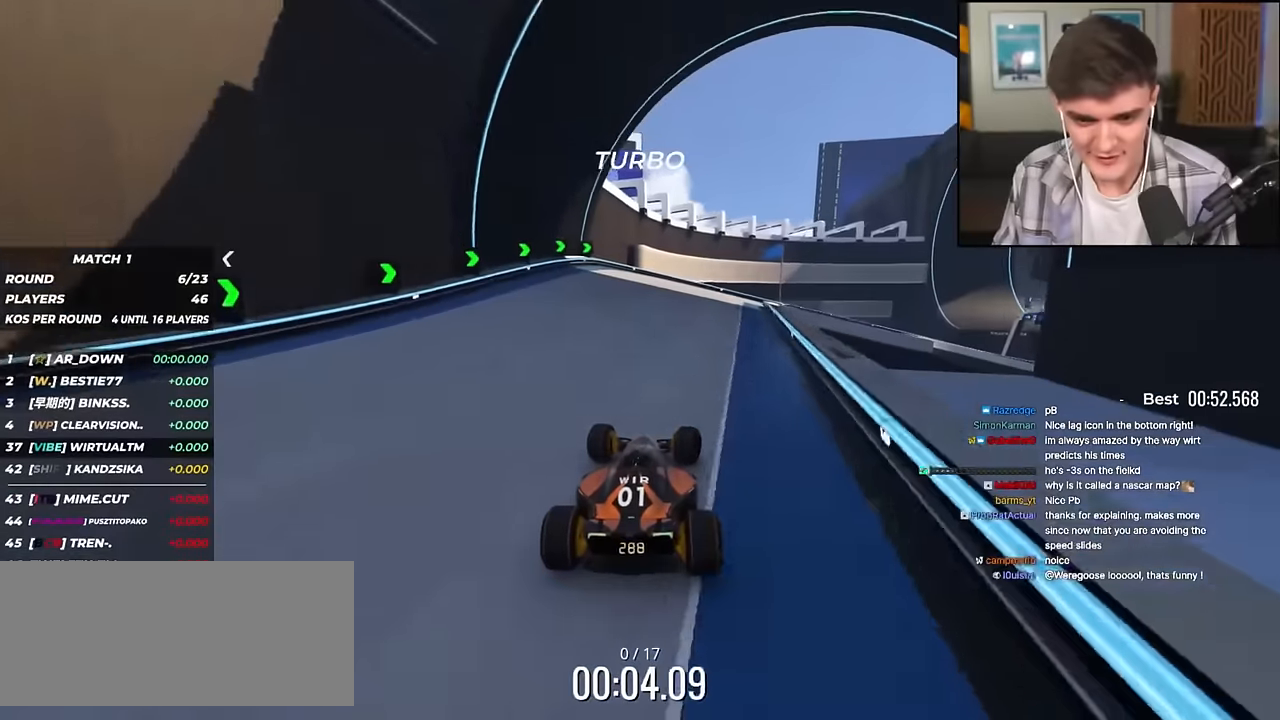
{"keys": ["right", "up"], "events": [[133, "right", "down"], [267, "right", "up"], [367, "right", "down"]]}
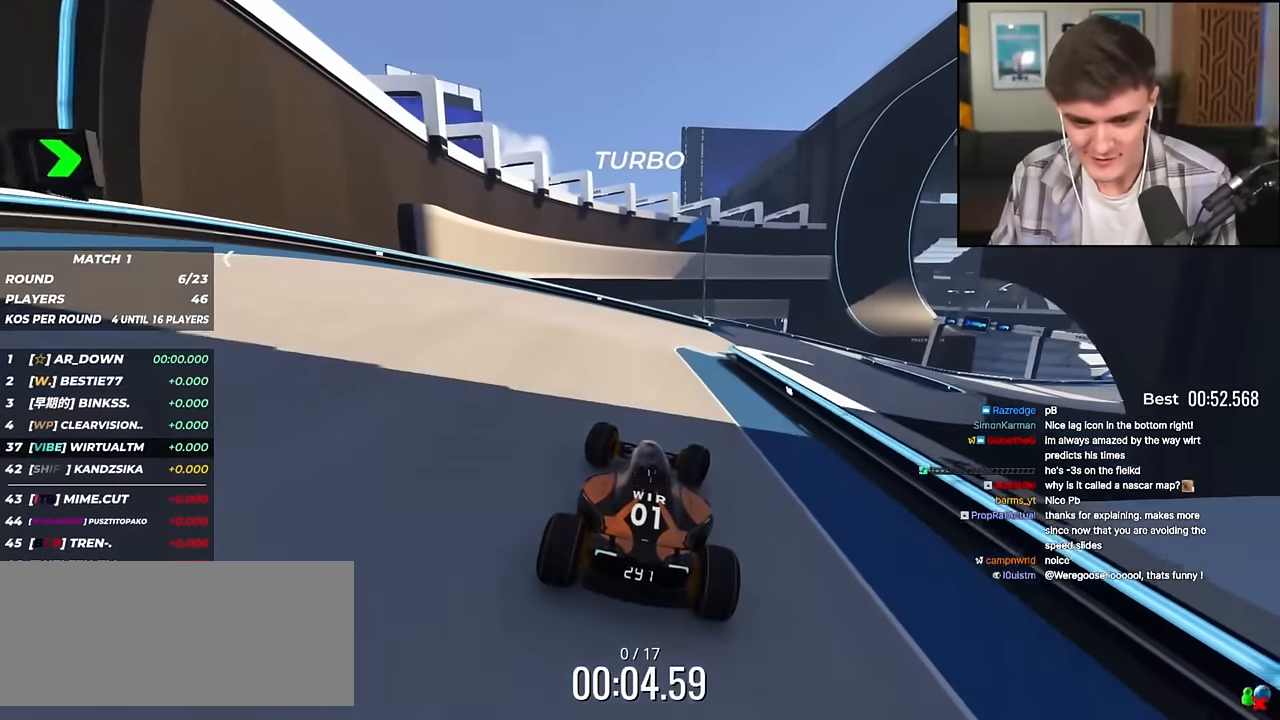
{"keys": ["up"], "events": [[467, "right", "up"]]}
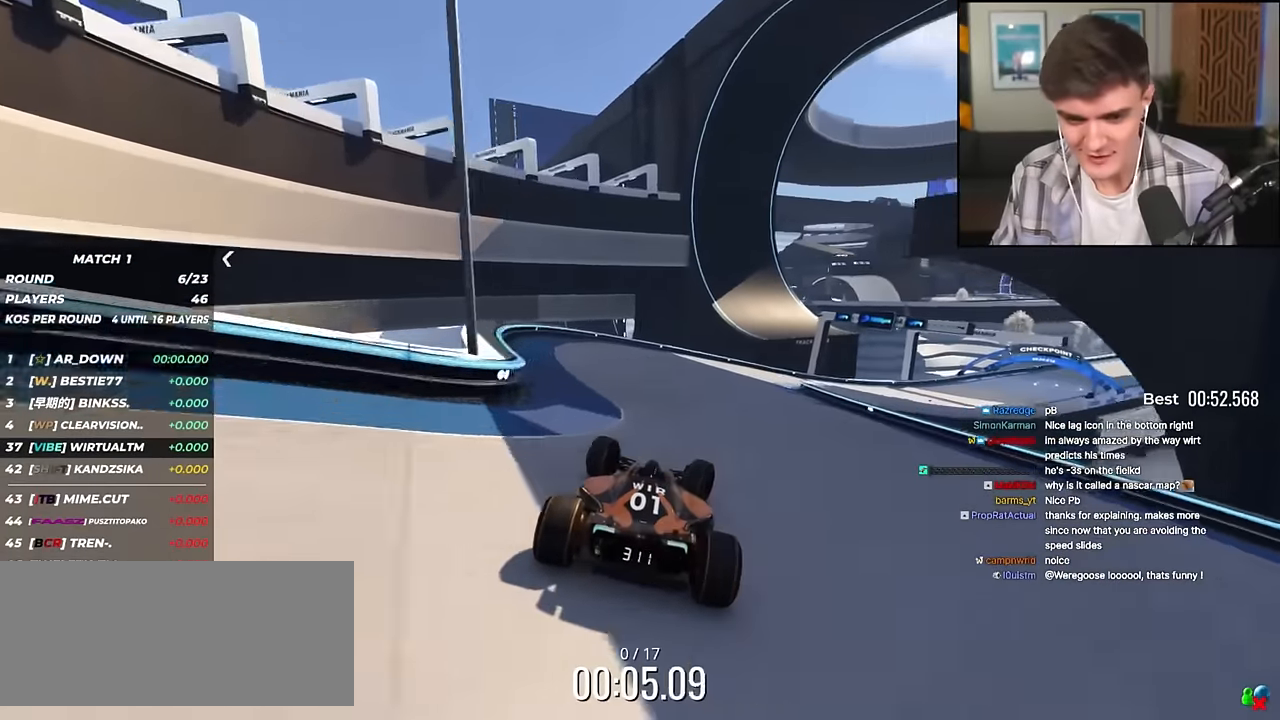
{"keys": ["right", "up"], "events": [[17, "right", "down"]]}
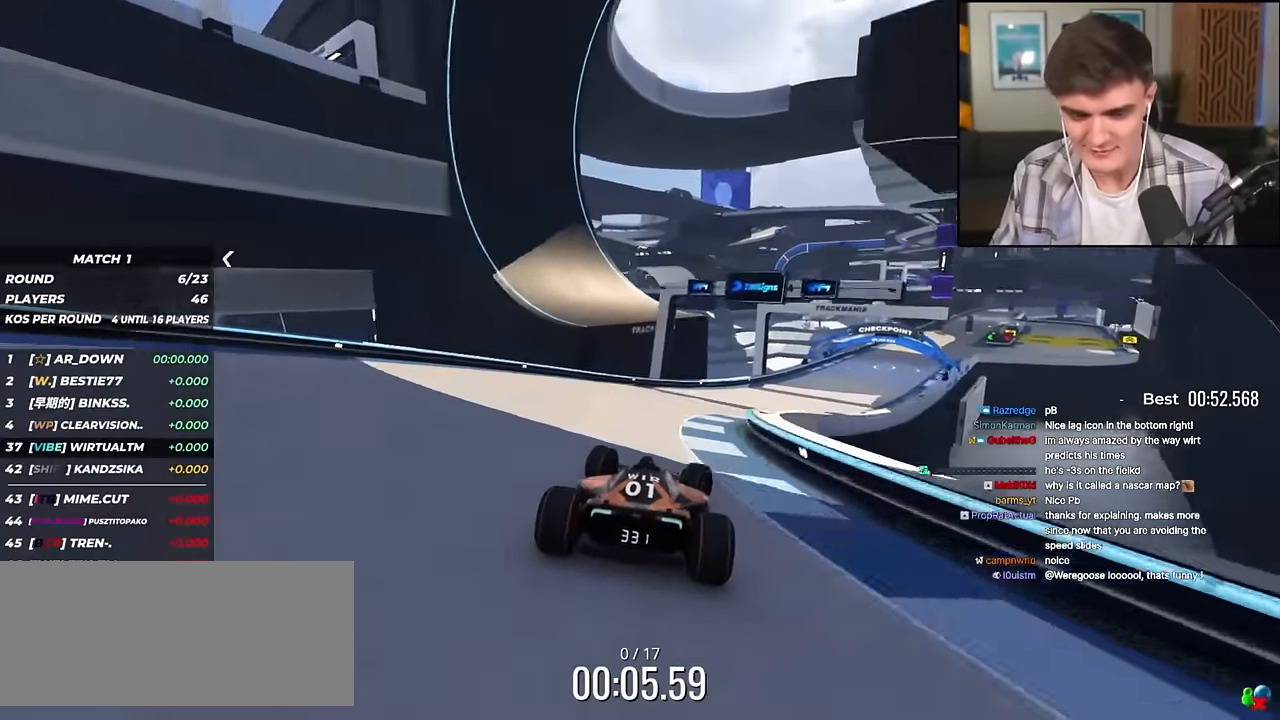
{"keys": ["up"], "events": [[501, "right", "up"]]}
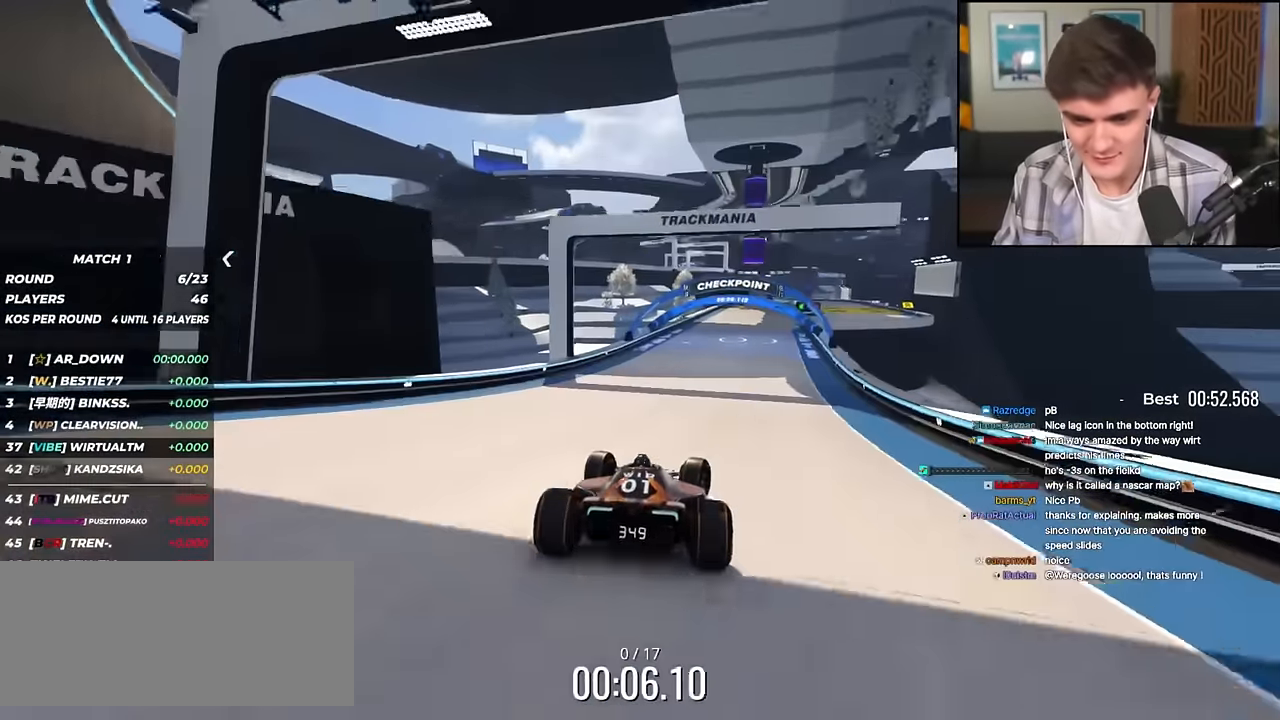
{"keys": ["right", "up"], "events": [[100, "right", "down"], [233, "right", "up"], [384, "right", "down"]]}
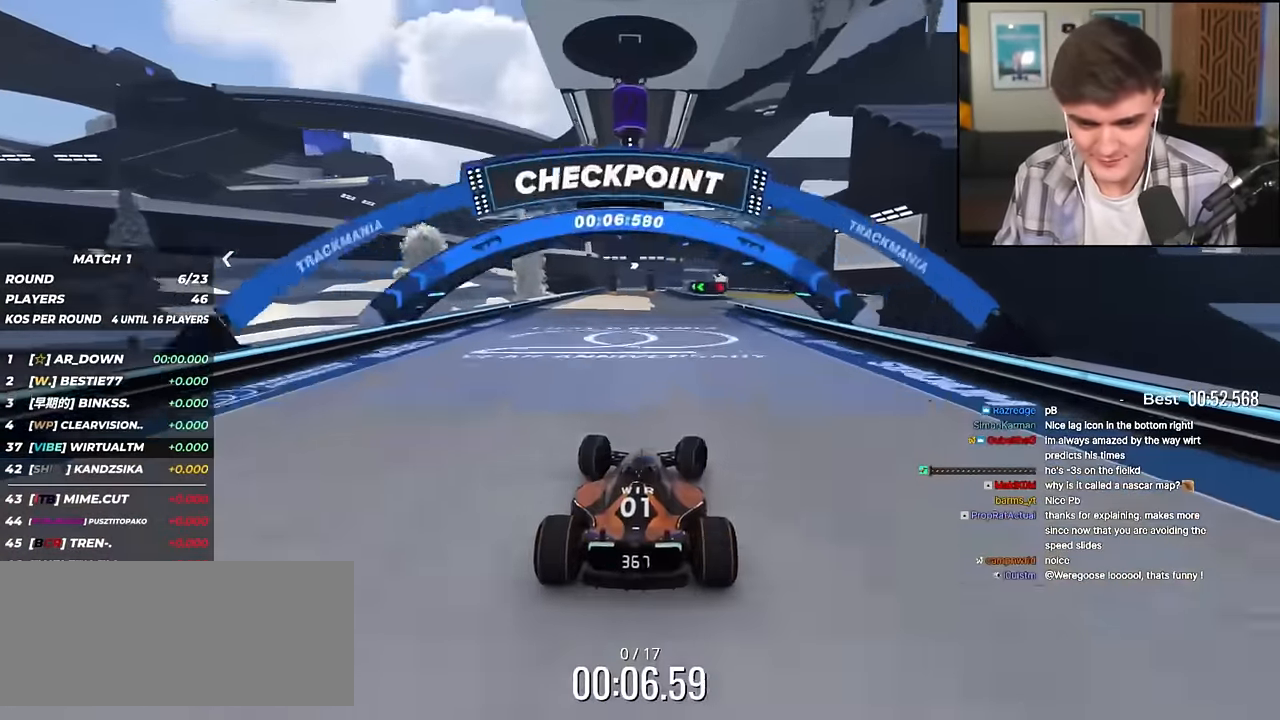
{"keys": ["up"], "events": [[17, "right", "up"], [117, "right", "down"], [401, "right", "up"]]}
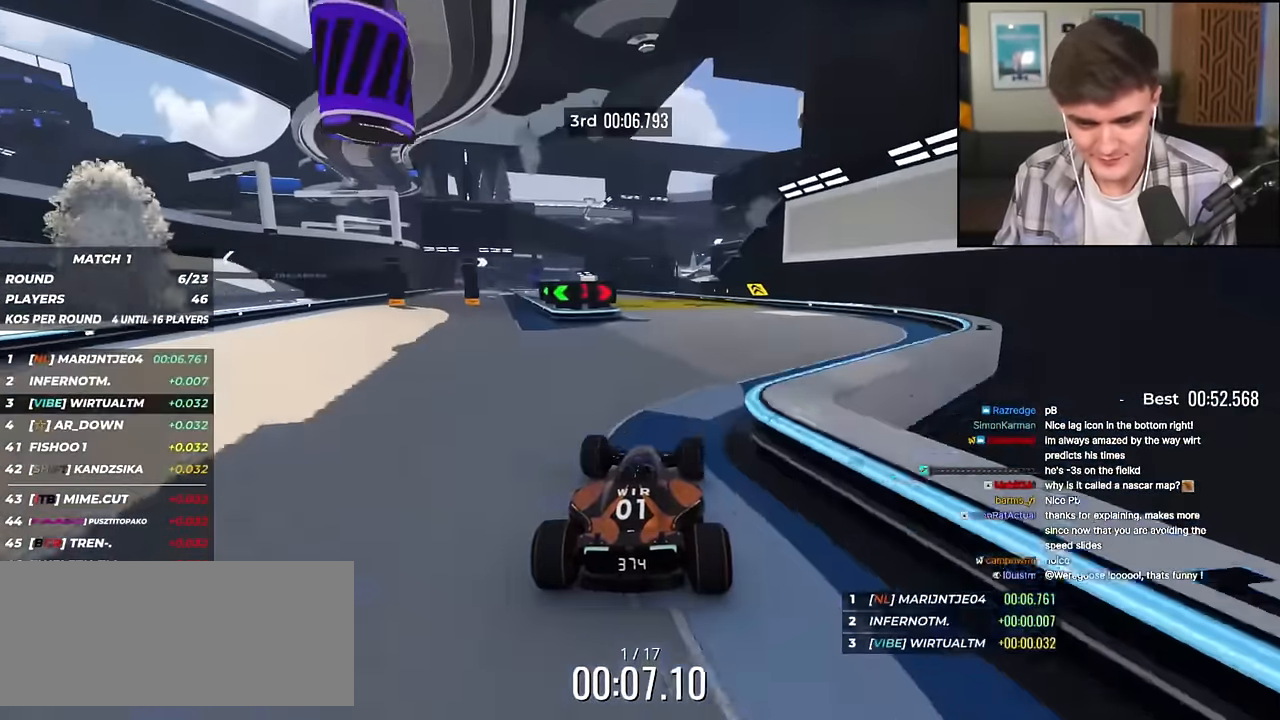
{"keys": ["left", "up"], "events": [[33, "left", "down"], [367, "left", "up"], [400, "left", "down"]]}